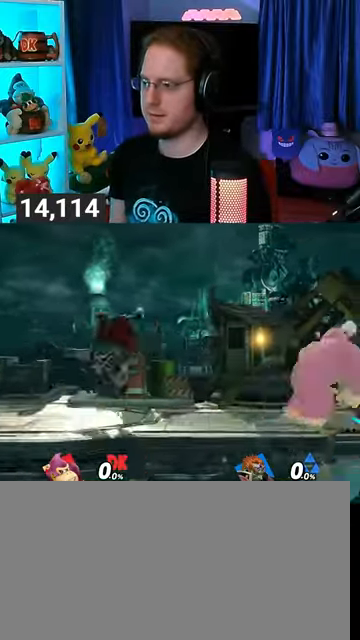
Gameplay with a controller (Nintendo layout); each line is a JSON object with the inputs held at the frame after it. "events" lists button and stick changes between this image and that frame as [ms after this image, input, new state], when the widget could be followed in between. Not read: L3 R3.
{"buttons": [], "left_stick": "down", "right_stick": "center", "events": [[67, "B", "up"]]}
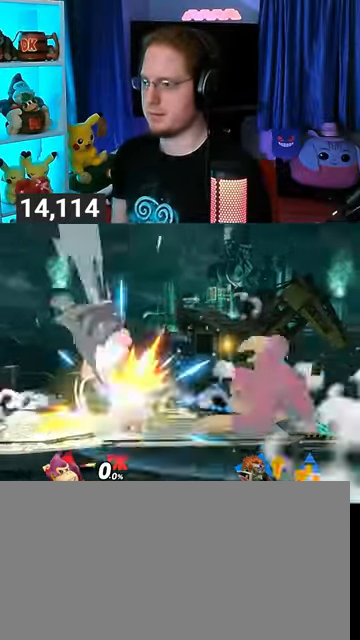
{"buttons": [], "left_stick": "center", "right_stick": "center", "events": [[67, "left_stick", "center"]]}
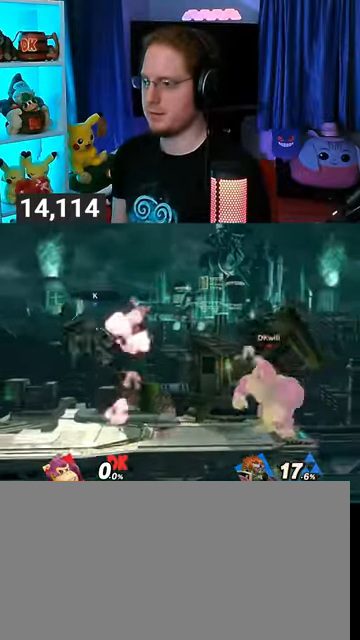
{"buttons": [], "left_stick": "left", "right_stick": "center", "events": [[100, "left_stick", "left"], [400, "left_stick", "center"], [500, "left_stick", "left"]]}
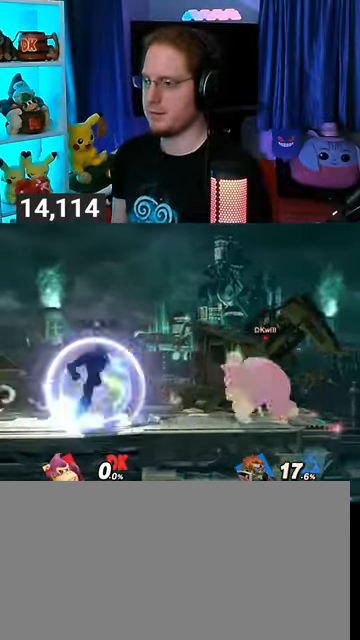
{"buttons": ["A"], "left_stick": "center", "right_stick": "center", "events": [[200, "X", "down"], [233, "left_stick", "center"], [267, "X", "up"], [300, "A", "down"], [333, "A", "up"], [400, "A", "down"]]}
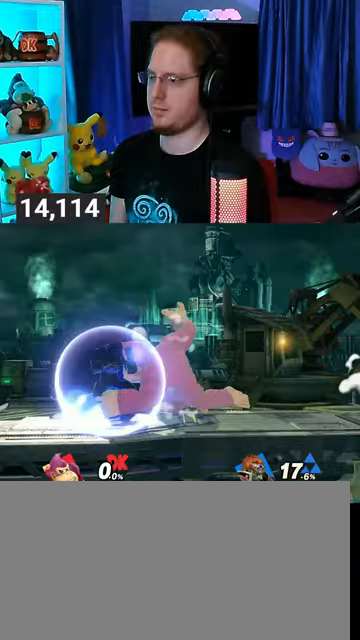
{"buttons": ["A"], "left_stick": "up", "right_stick": "center", "events": [[133, "A", "up"], [167, "left_stick", "left"], [467, "left_stick", "up"], [500, "A", "down"]]}
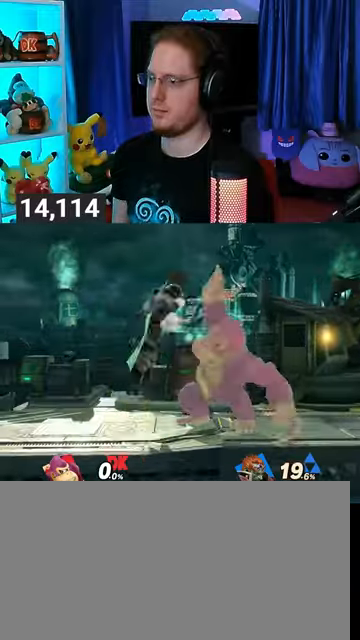
{"buttons": [], "left_stick": "left", "right_stick": "center", "events": [[167, "A", "up"], [233, "left_stick", "center"], [467, "left_stick", "left"]]}
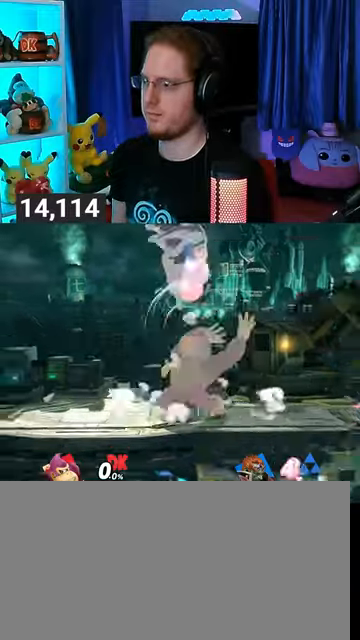
{"buttons": ["Y"], "left_stick": "right", "right_stick": "center", "events": [[67, "Y", "down"], [133, "Y", "up"], [167, "left_stick", "right"], [200, "L1", "down"], [233, "right_stick", "down-left"], [300, "L1", "up"], [300, "right_stick", "center"], [367, "Y", "down"]]}
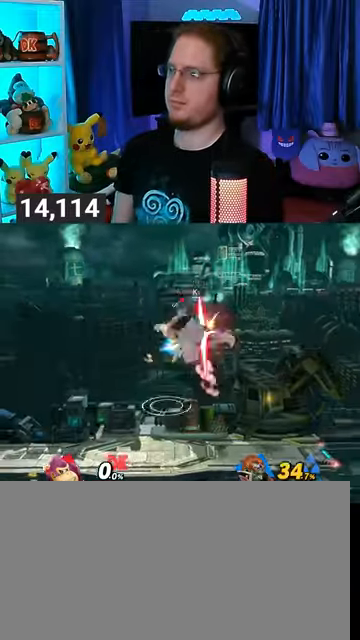
{"buttons": [], "left_stick": "down", "right_stick": "center", "events": [[33, "Y", "up"], [433, "right_stick", "right"], [500, "left_stick", "down"], [500, "right_stick", "center"]]}
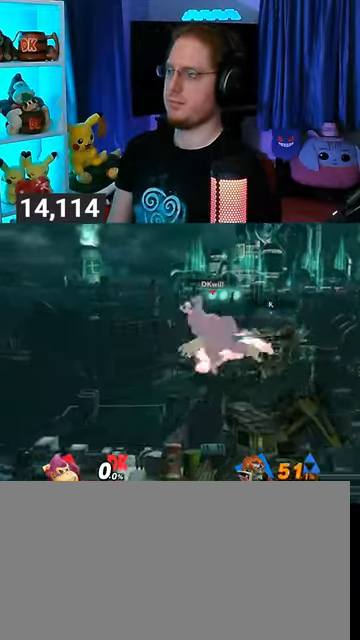
{"buttons": [], "left_stick": "down", "right_stick": "center", "events": [[133, "Y", "down"], [467, "Y", "up"]]}
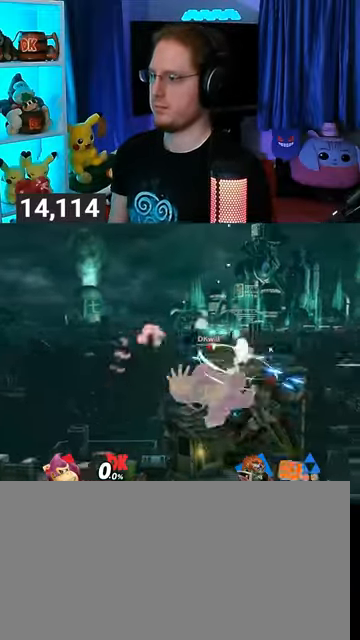
{"buttons": [], "left_stick": "left", "right_stick": "center", "events": [[67, "left_stick", "center"], [233, "Y", "down"], [267, "Y", "up"], [333, "left_stick", "left"]]}
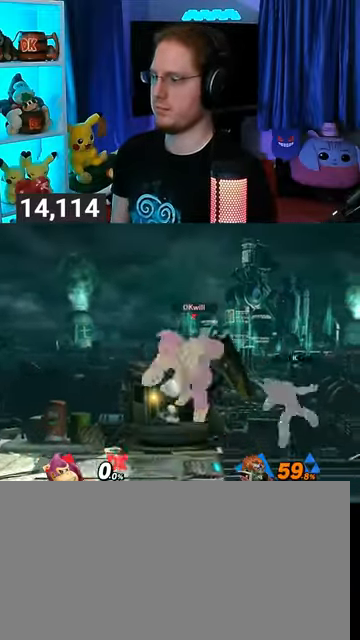
{"buttons": [], "left_stick": "center", "right_stick": "center", "events": [[167, "left_stick", "down-left"], [367, "left_stick", "center"]]}
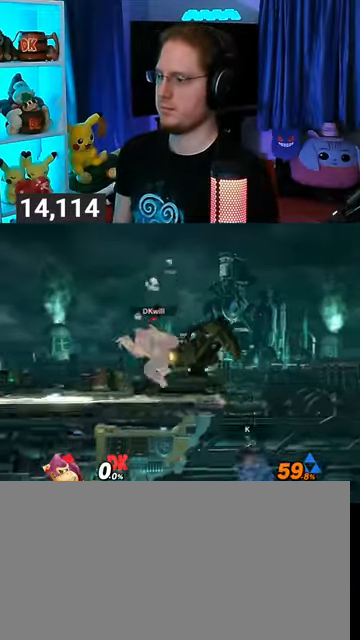
{"buttons": [], "left_stick": "down-left", "right_stick": "center", "events": [[67, "Y", "down"], [100, "Y", "up"], [100, "left_stick", "right"], [367, "left_stick", "up-left"], [500, "left_stick", "down-left"]]}
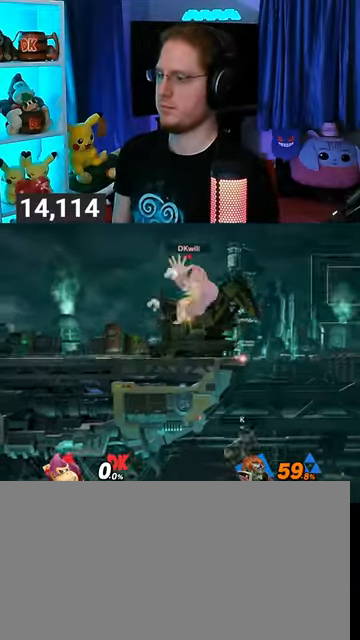
{"buttons": ["Y"], "left_stick": "left", "right_stick": "center", "events": [[167, "left_stick", "center"], [367, "Y", "down"], [367, "left_stick", "left"]]}
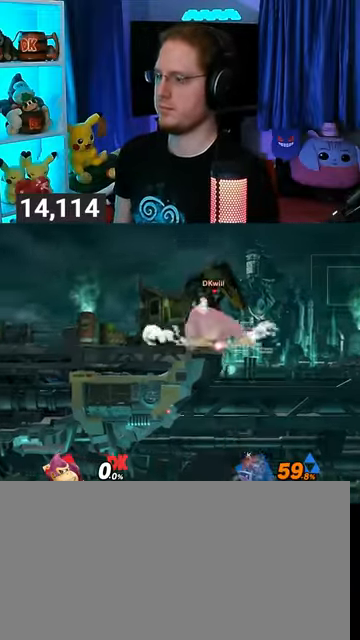
{"buttons": [], "left_stick": "center", "right_stick": "center", "events": [[33, "Y", "up"], [200, "left_stick", "up-left"], [300, "left_stick", "down-left"], [500, "left_stick", "center"]]}
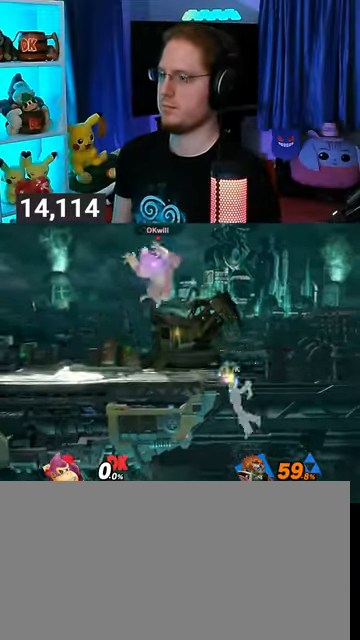
{"buttons": [], "left_stick": "left", "right_stick": "center", "events": [[200, "left_stick", "right"], [267, "left_stick", "center"], [400, "left_stick", "left"]]}
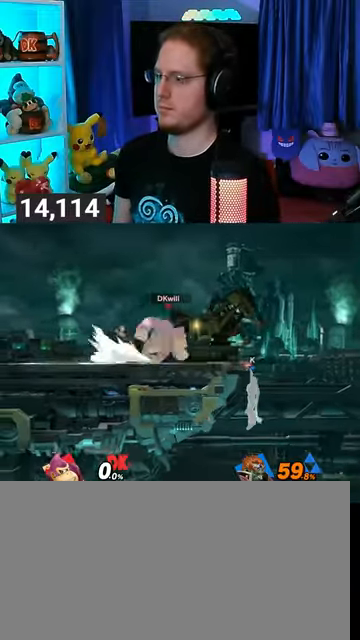
{"buttons": [], "left_stick": "right", "right_stick": "center", "events": [[67, "left_stick", "center"], [433, "left_stick", "right"]]}
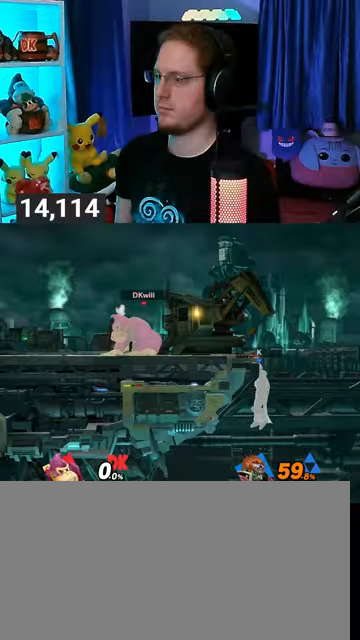
{"buttons": [], "left_stick": "center", "right_stick": "center", "events": [[167, "left_stick", "left"], [333, "left_stick", "center"]]}
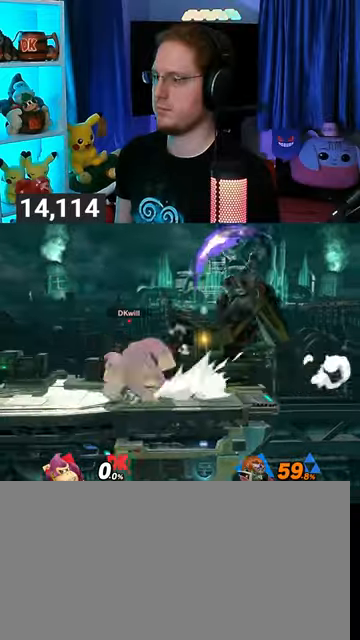
{"buttons": [], "left_stick": "down", "right_stick": "center", "events": [[133, "left_stick", "down"], [333, "A", "down"], [400, "A", "up"]]}
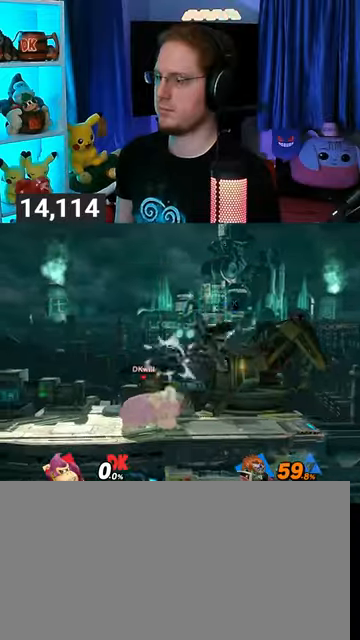
{"buttons": ["A"], "left_stick": "down", "right_stick": "center", "events": [[233, "A", "down"], [367, "A", "up"], [500, "A", "down"]]}
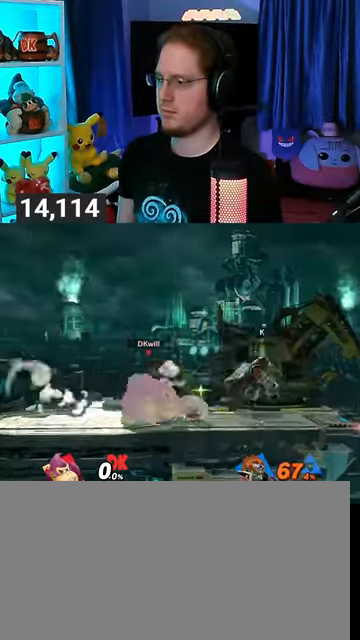
{"buttons": ["A", "Y"], "left_stick": "center", "right_stick": "center", "events": [[33, "A", "up"], [67, "A", "down"], [167, "A", "up"], [233, "left_stick", "center"], [433, "left_stick", "right"], [467, "Y", "down"], [500, "A", "down"], [500, "left_stick", "center"]]}
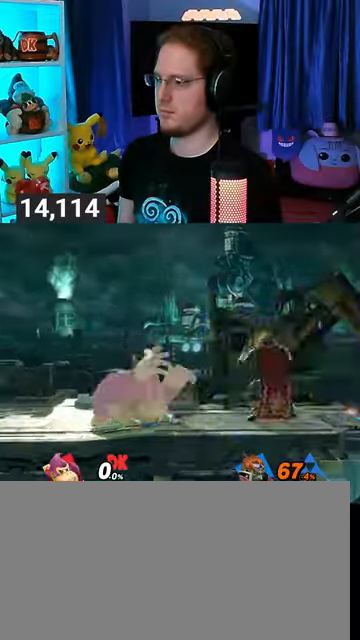
{"buttons": ["Y"], "left_stick": "up-right", "right_stick": "center", "events": [[33, "Y", "up"], [100, "A", "up"], [167, "Y", "down"], [200, "left_stick", "up-right"]]}
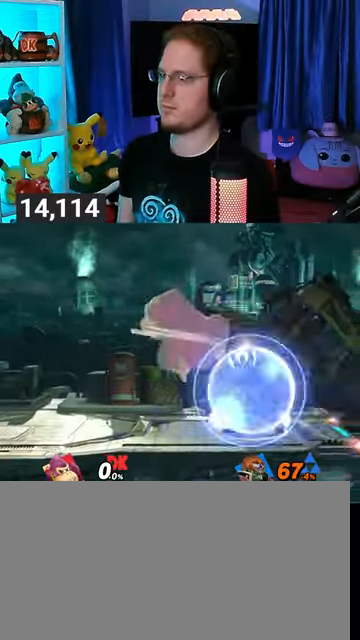
{"buttons": ["Y"], "left_stick": "center", "right_stick": "center", "events": [[33, "Y", "up"], [67, "left_stick", "down-right"], [167, "left_stick", "center"], [267, "right_stick", "left"], [333, "right_stick", "center"], [467, "Y", "down"]]}
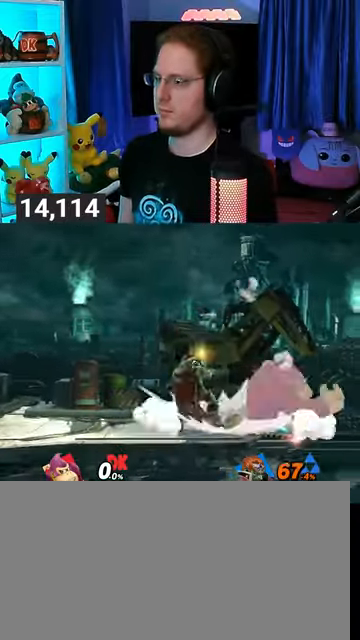
{"buttons": [], "left_stick": "left", "right_stick": "center", "events": [[367, "Y", "up"], [500, "left_stick", "left"]]}
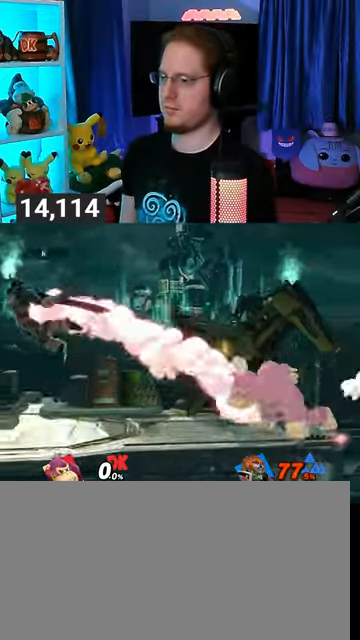
{"buttons": [], "left_stick": "down-right", "right_stick": "left", "events": [[467, "left_stick", "down-right"], [500, "right_stick", "left"]]}
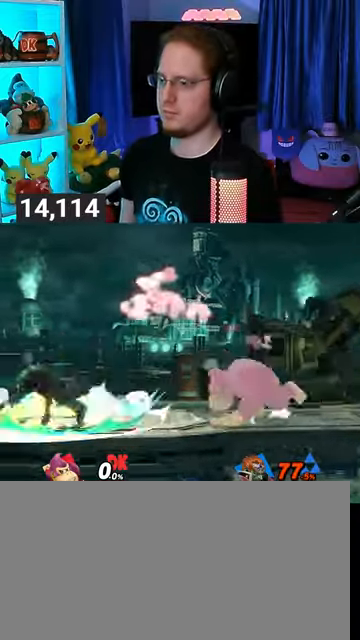
{"buttons": [], "left_stick": "center", "right_stick": "down-left", "events": [[100, "right_stick", "down-left"], [267, "left_stick", "center"]]}
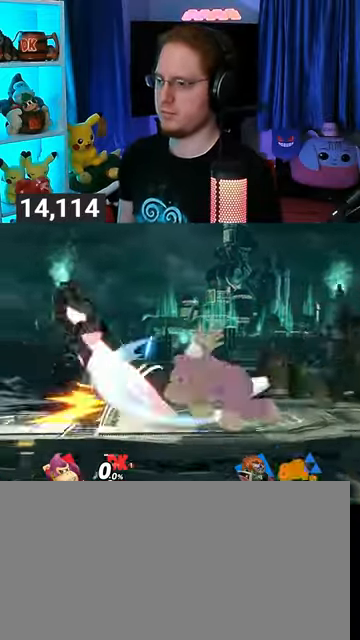
{"buttons": [], "left_stick": "left", "right_stick": "center", "events": [[67, "right_stick", "center"], [167, "left_stick", "left"]]}
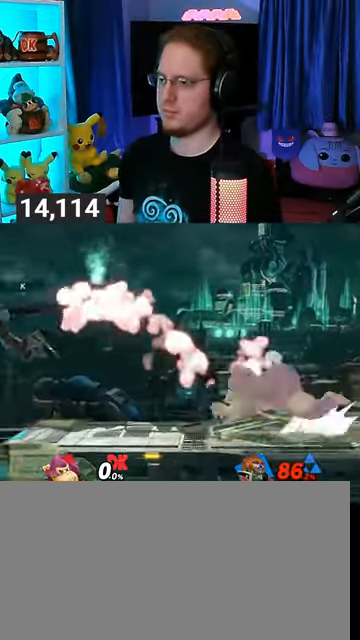
{"buttons": [], "left_stick": "right", "right_stick": "center", "events": [[67, "left_stick", "center"], [233, "left_stick", "right"], [267, "Y", "down"], [333, "Y", "up"]]}
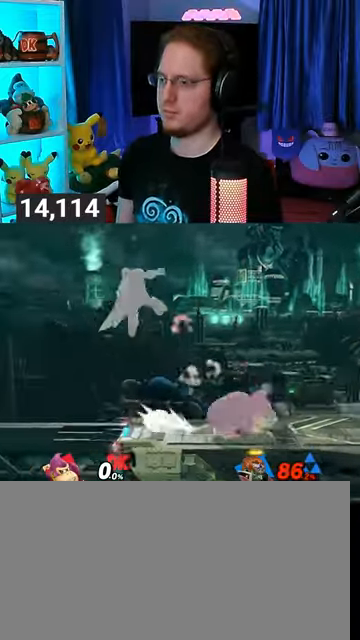
{"buttons": [], "left_stick": "left", "right_stick": "center", "events": [[33, "left_stick", "center"], [133, "left_stick", "down"], [267, "left_stick", "center"], [333, "left_stick", "left"]]}
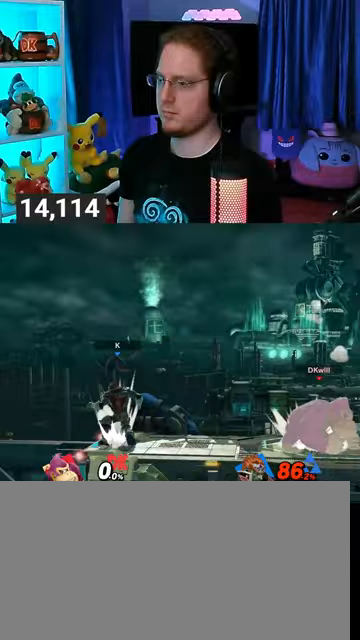
{"buttons": [], "left_stick": "down", "right_stick": "center", "events": [[100, "left_stick", "down"], [133, "B", "down"], [200, "B", "up"]]}
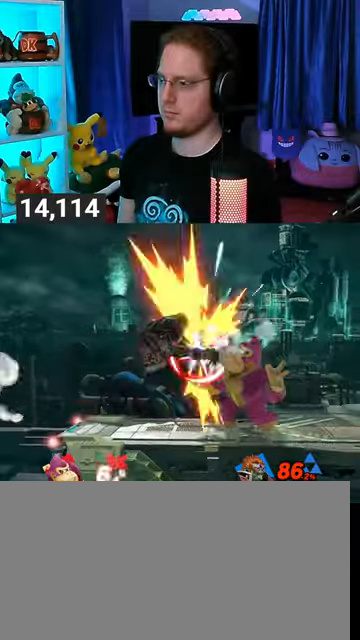
{"buttons": [], "left_stick": "up-left", "right_stick": "center", "events": [[333, "left_stick", "right"], [467, "left_stick", "up-left"]]}